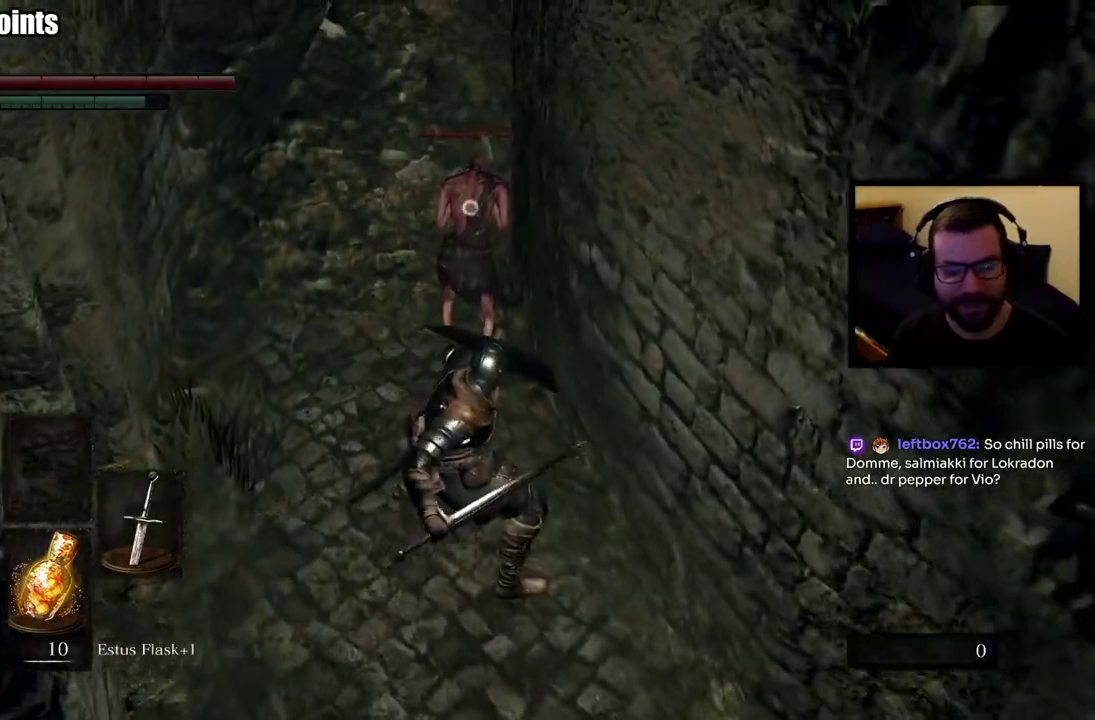
Gameplay with a controller (PlayStation layout); each line is a JSON object with the inputs held at the frame after it. "events" lists button and stick changes between this image and that frame as [ms after this image, input, new state], when the widget could be followed in between.
{"buttons": [], "left_stick": "center", "right_stick": "center"}
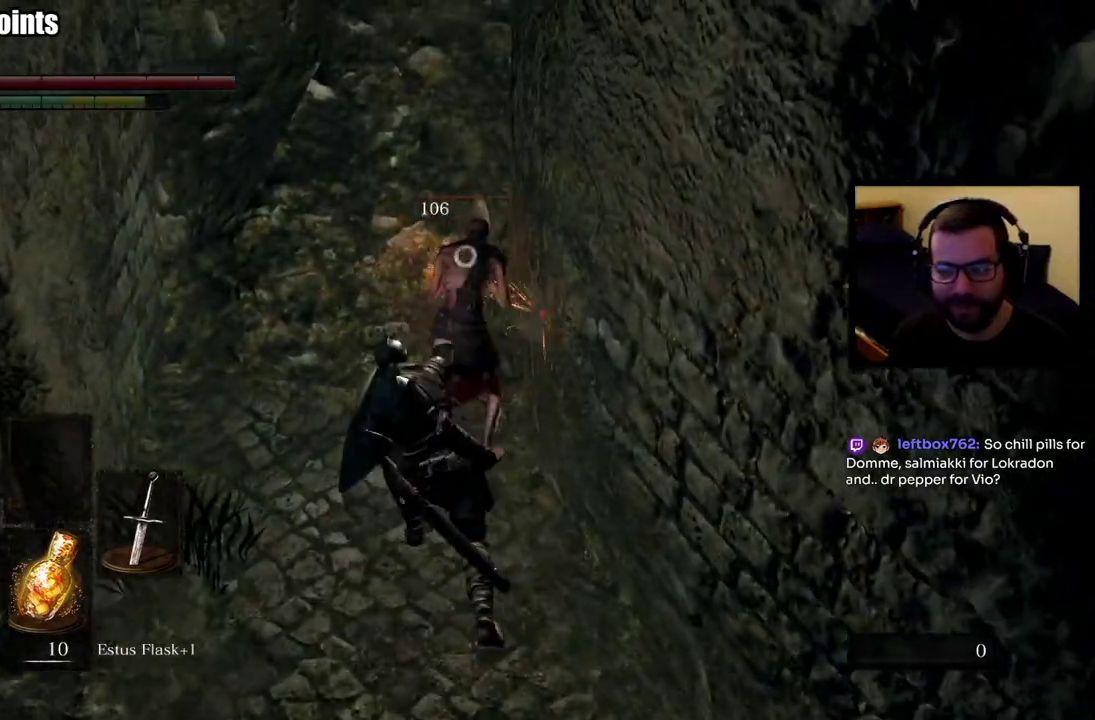
{"buttons": [], "left_stick": "left", "right_stick": "center", "events": [[33, "left_stick", "down-left"], [67, "right_stick", "left"], [83, "left_stick", "up-right"], [133, "left_stick", "down-left"], [283, "right_stick", "center"], [367, "left_stick", "up-right"], [433, "left_stick", "left"]]}
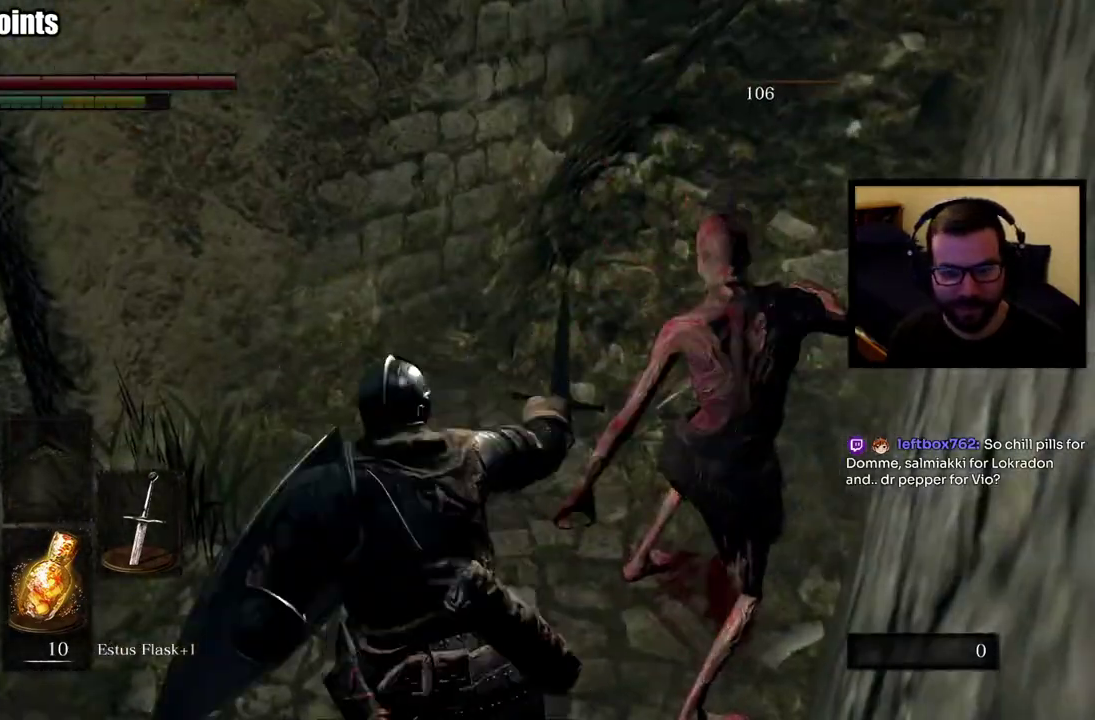
{"buttons": [], "left_stick": "left", "right_stick": "center", "events": []}
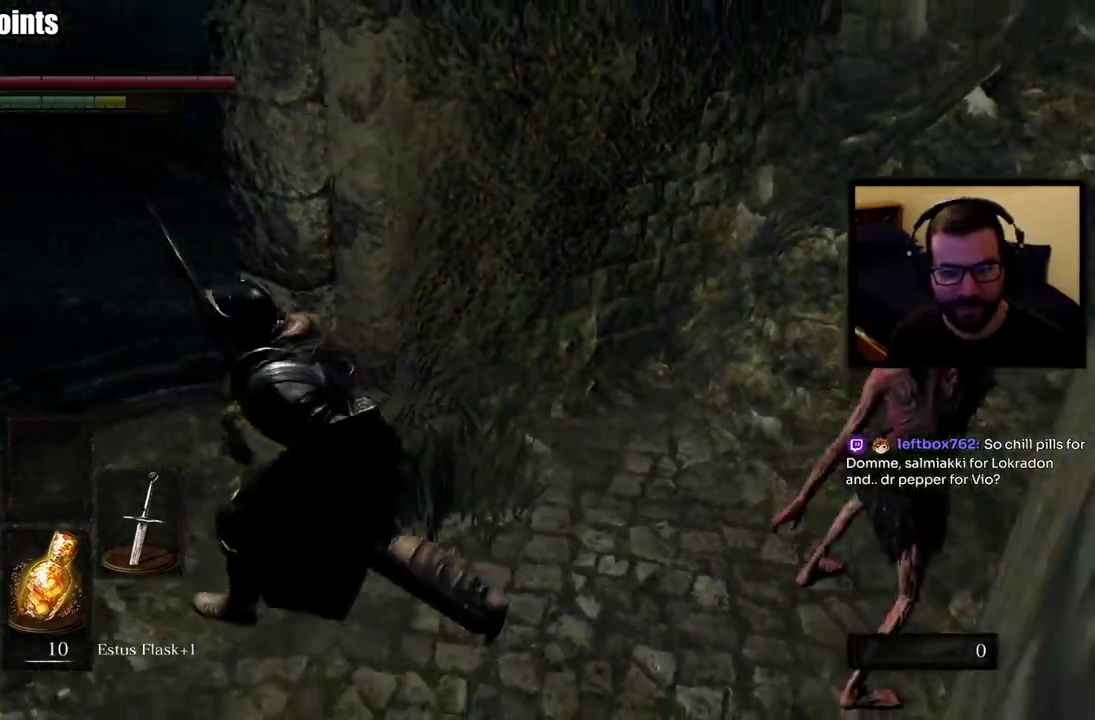
{"buttons": [], "left_stick": "up-left", "right_stick": "right", "events": [[250, "right_stick", "right"], [267, "left_stick", "up-left"]]}
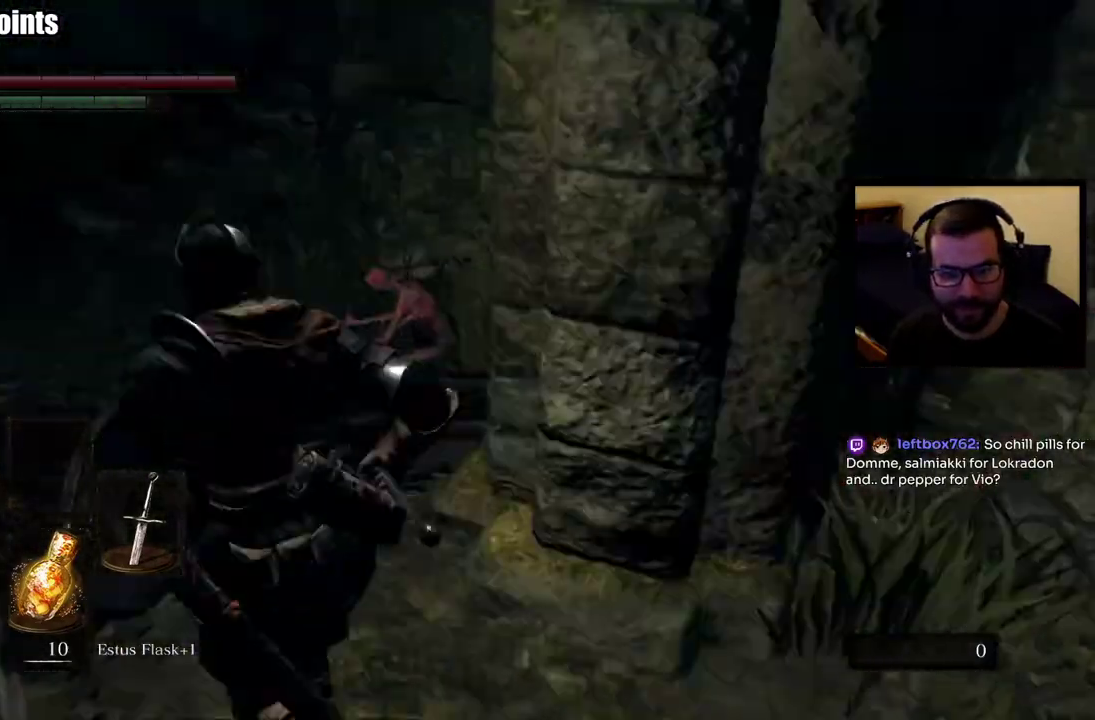
{"buttons": [], "left_stick": "up-left", "right_stick": "center", "events": [[383, "R3", "down"], [383, "right_stick", "center"], [483, "R3", "up"]]}
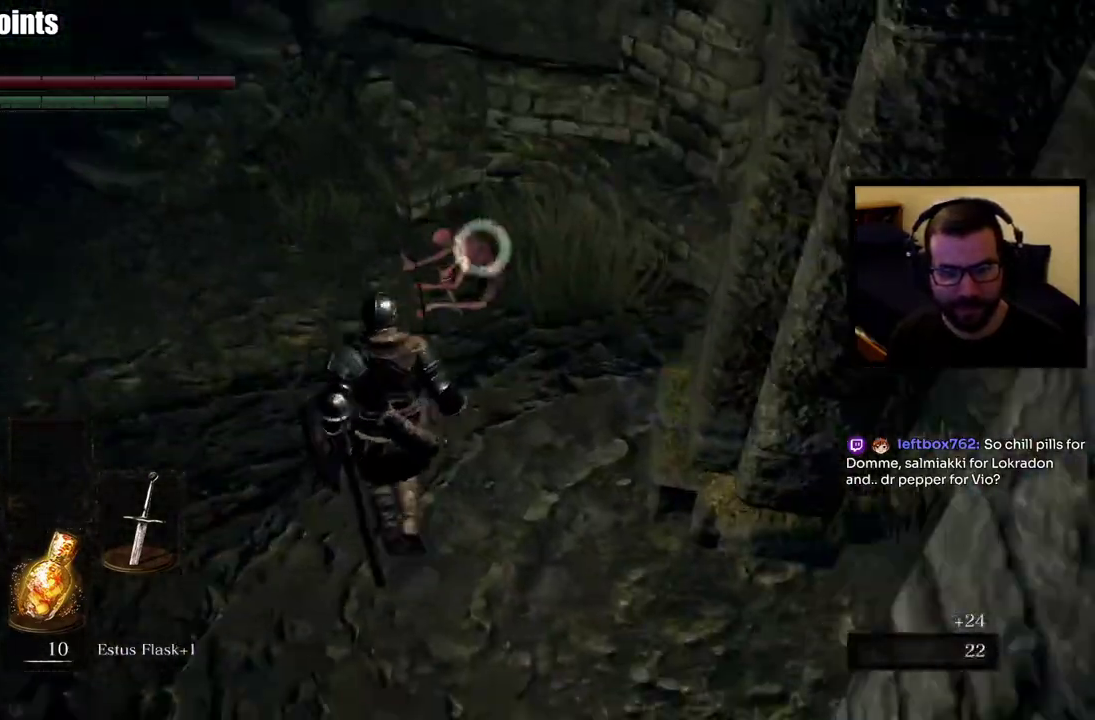
{"buttons": ["R2"], "left_stick": "up-left", "right_stick": "center", "events": [[250, "R2", "down"]]}
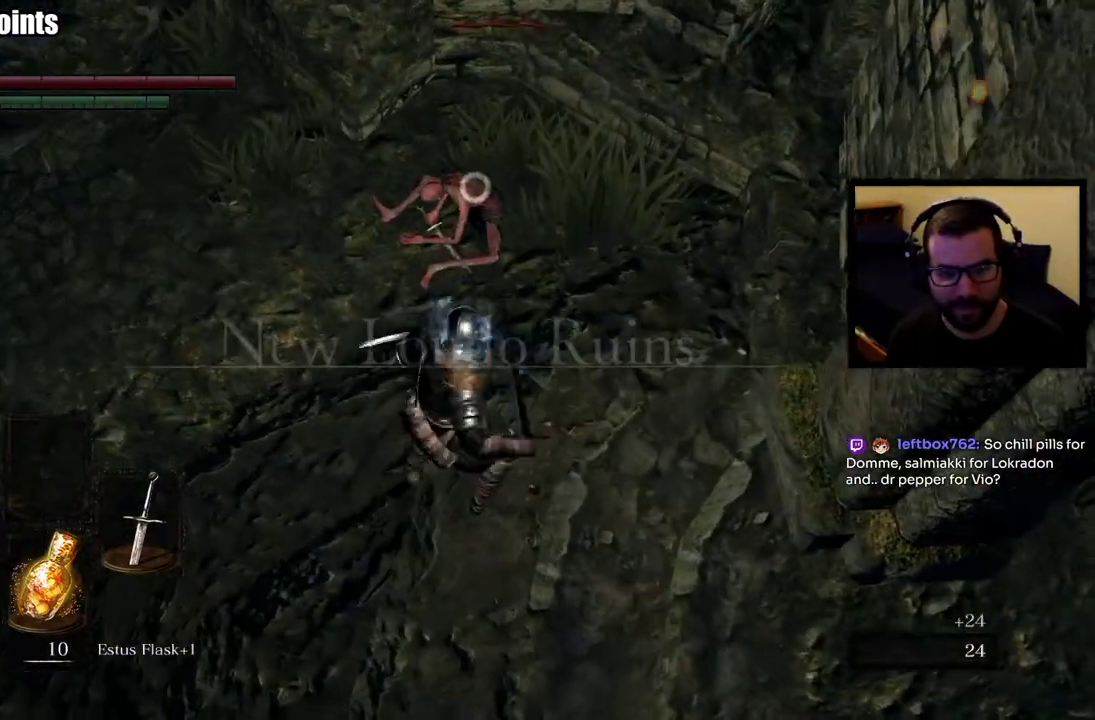
{"buttons": [], "left_stick": "center", "right_stick": "center", "events": [[67, "left_stick", "center"], [133, "R2", "up"]]}
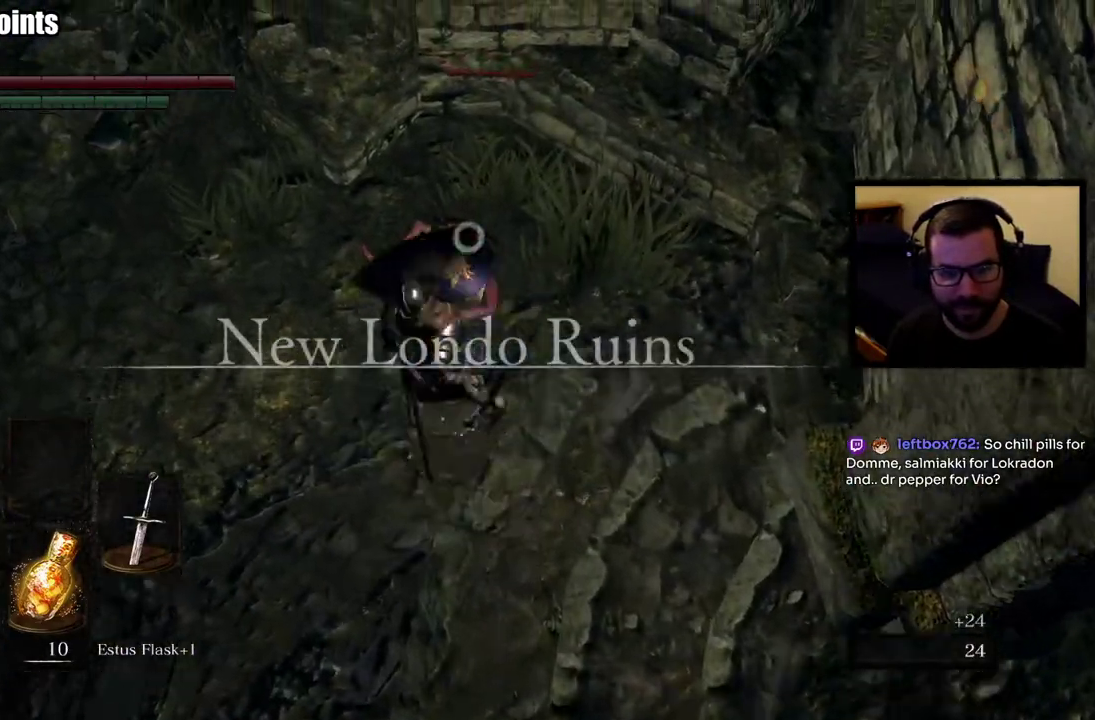
{"buttons": [], "left_stick": "left", "right_stick": "left", "events": [[183, "R3", "down"], [300, "R3", "up"], [333, "left_stick", "left"], [350, "right_stick", "left"]]}
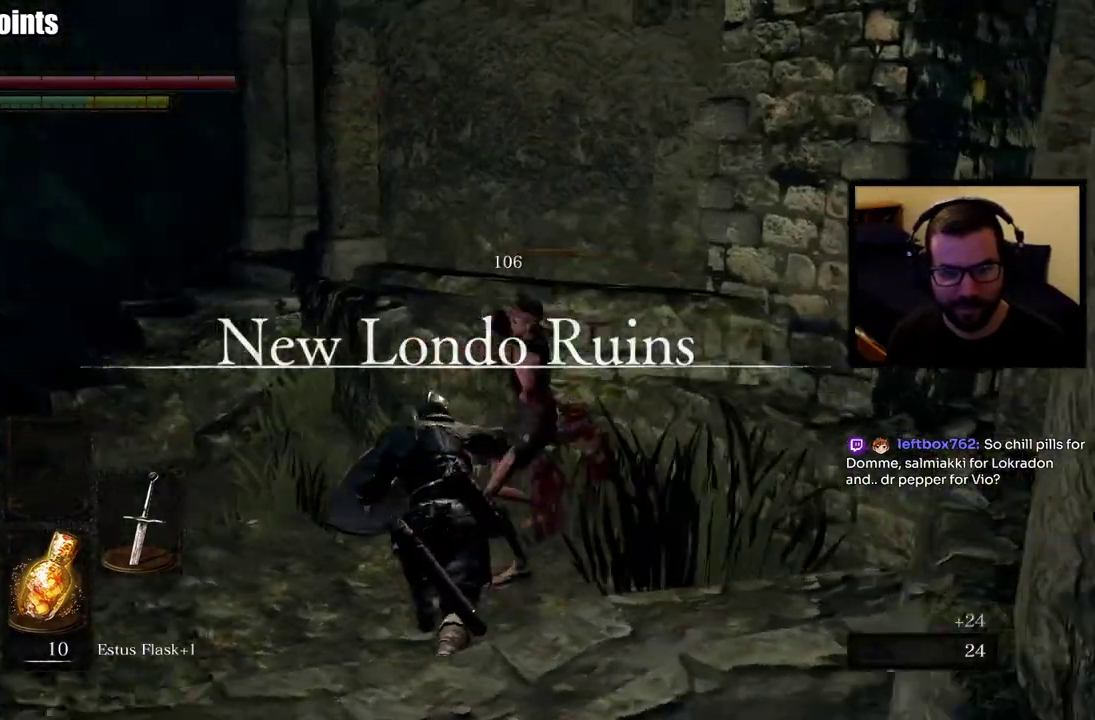
{"buttons": [], "left_stick": "up-left", "right_stick": "center"}
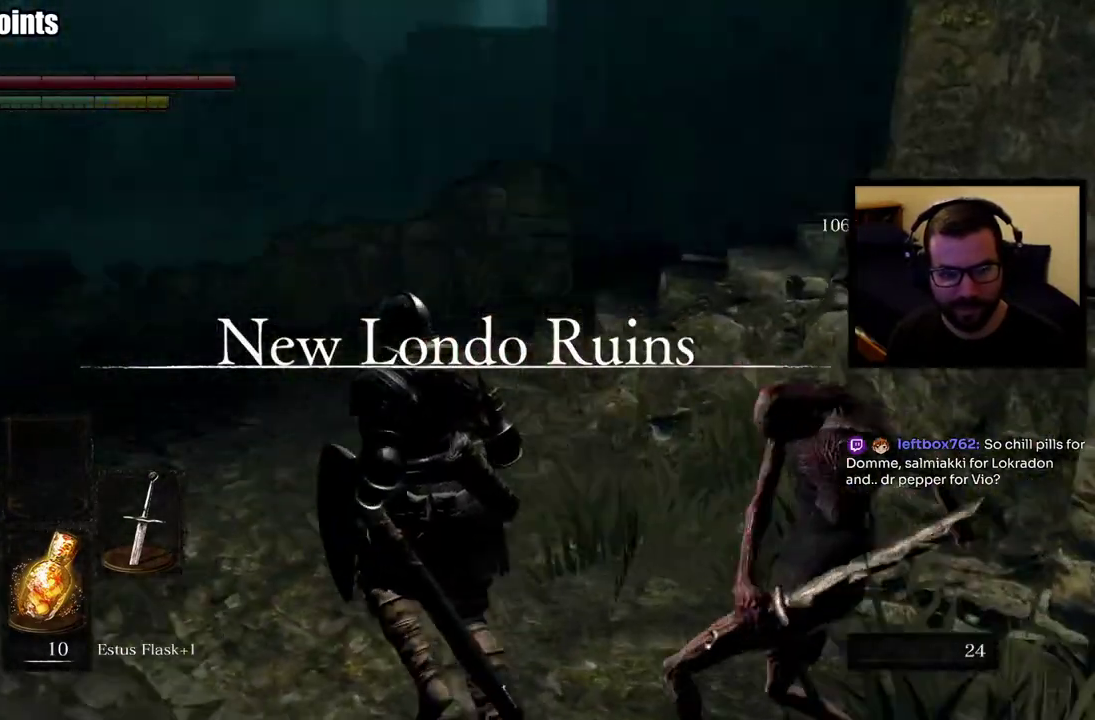
{"buttons": ["CIRCLE"], "left_stick": "up", "right_stick": "left"}
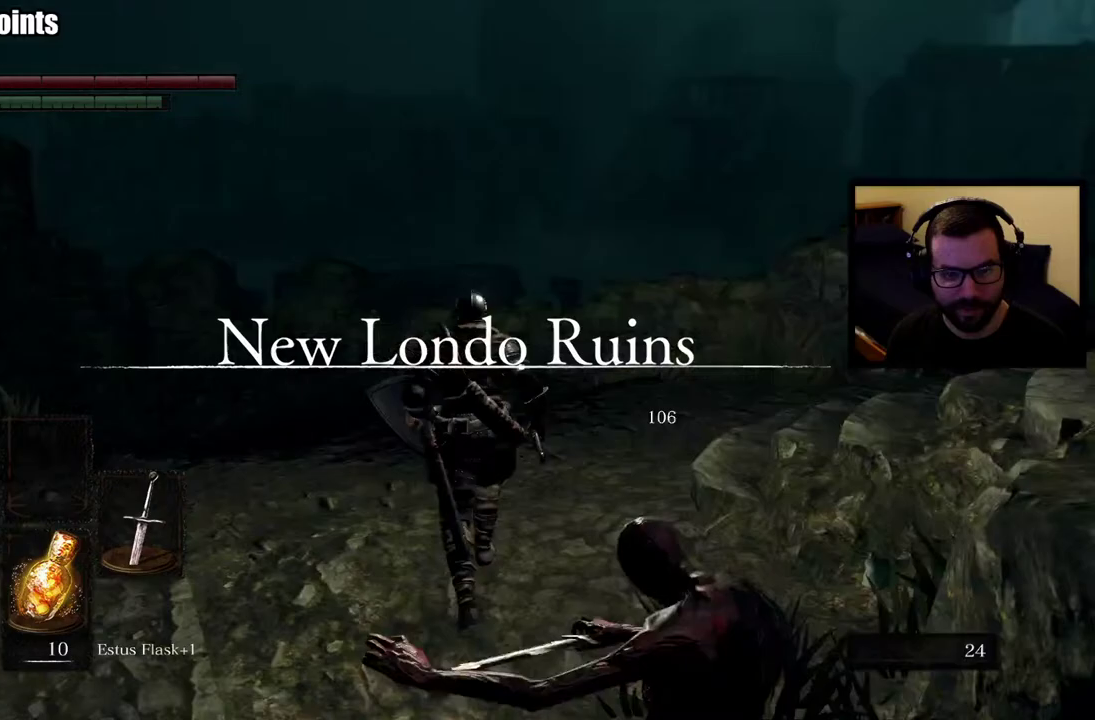
{"buttons": ["CIRCLE"], "left_stick": "up", "right_stick": "left", "events": [[183, "right_stick", "center"], [300, "right_stick", "left"]]}
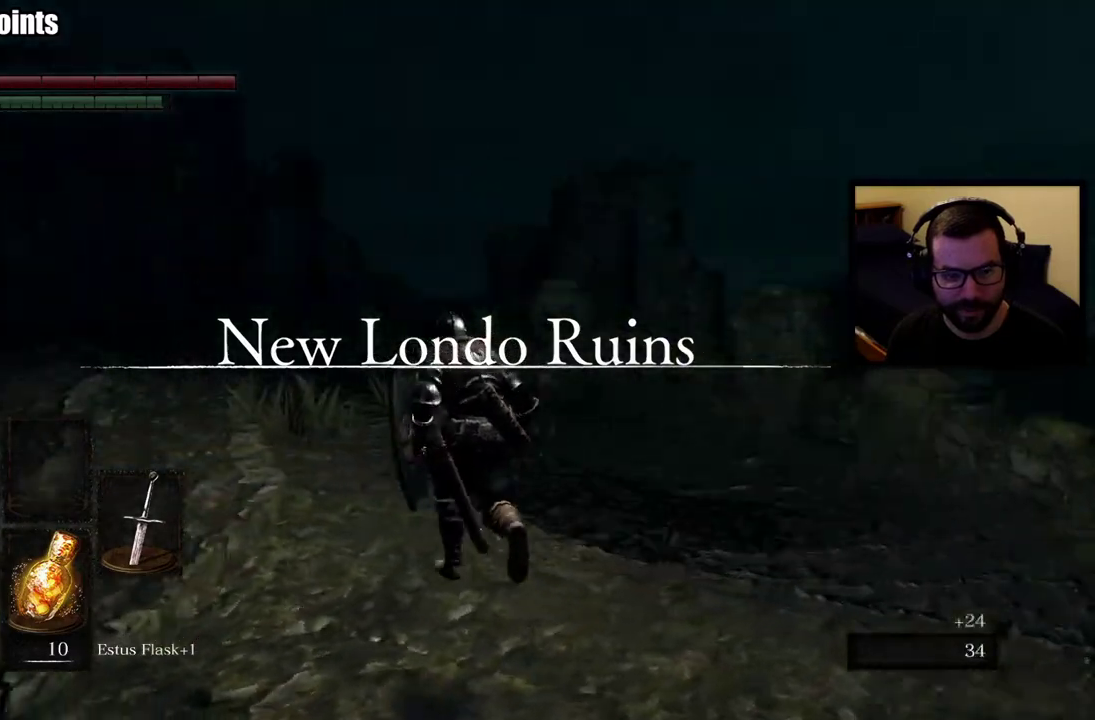
{"buttons": ["CIRCLE"], "left_stick": "up", "right_stick": "center", "events": [[33, "right_stick", "center"]]}
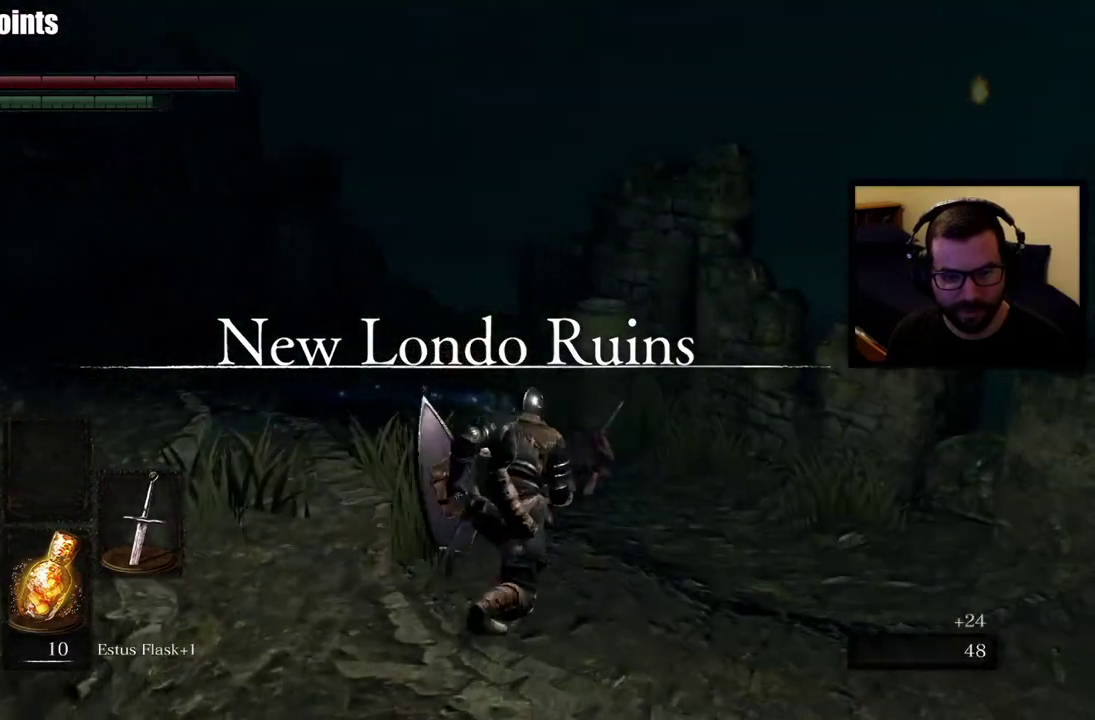
{"buttons": [], "left_stick": "up", "right_stick": "center"}
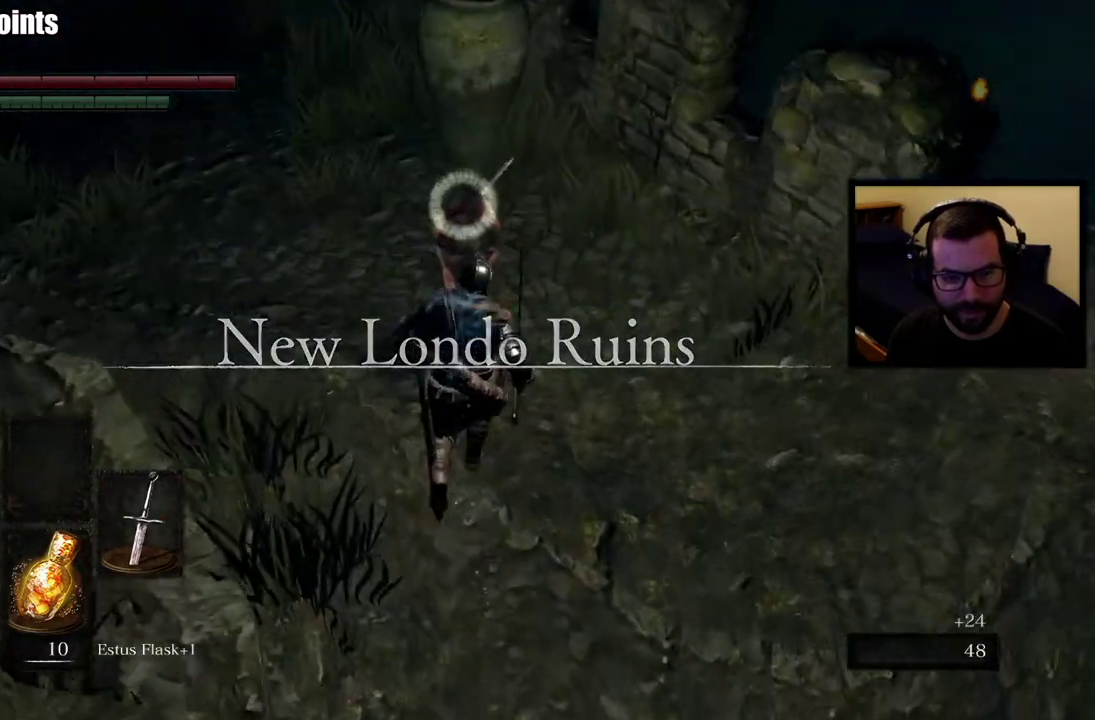
{"buttons": [], "left_stick": "center", "right_stick": "center", "events": [[17, "R2", "down"], [217, "R2", "up"], [283, "left_stick", "center"]]}
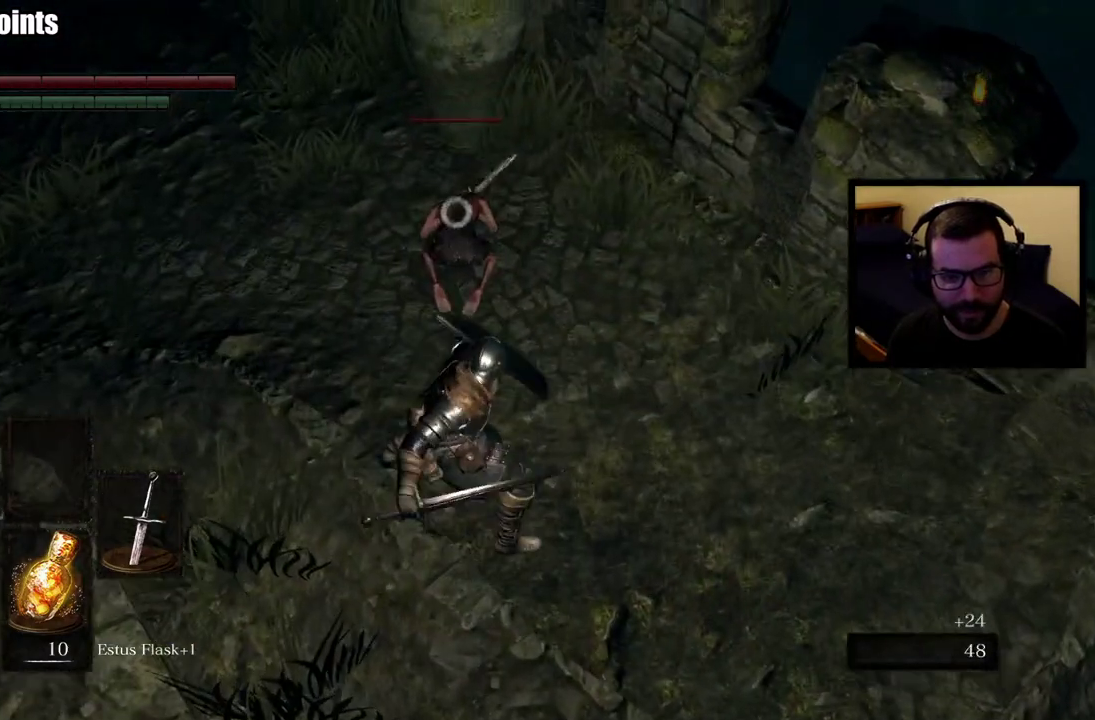
{"buttons": [], "left_stick": "up-left", "right_stick": "center", "events": [[150, "R3", "down"], [233, "R3", "up"], [283, "right_stick", "left"], [417, "left_stick", "up-left"], [500, "right_stick", "center"]]}
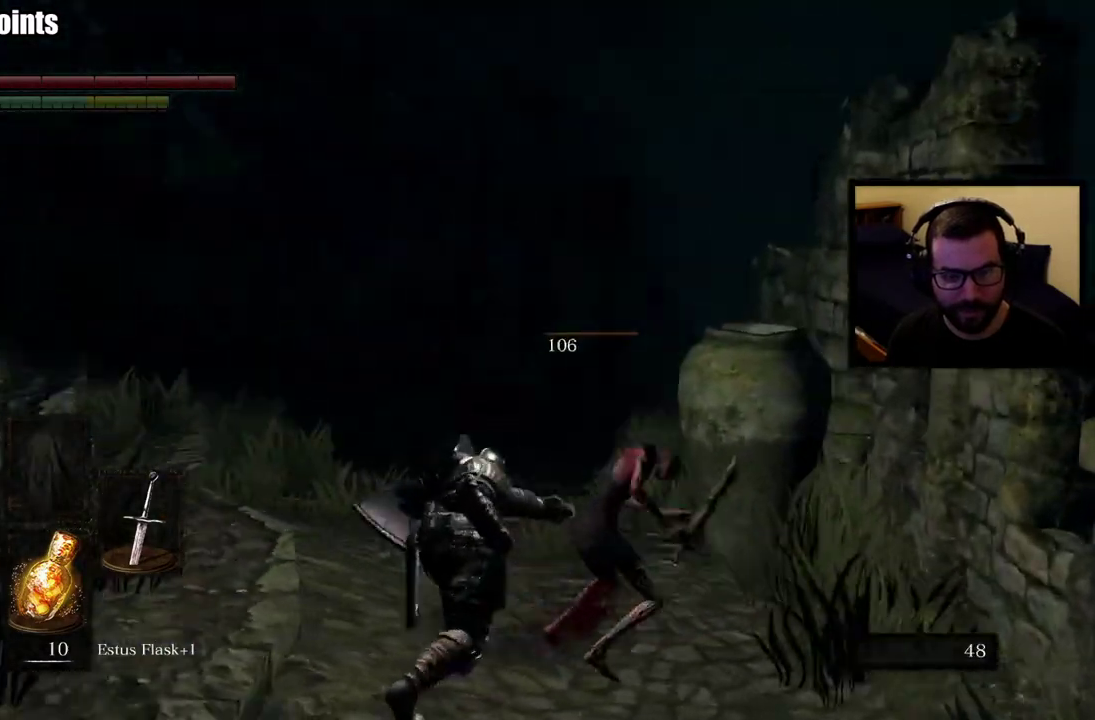
{"buttons": [], "left_stick": "up-left", "right_stick": "left", "events": [[300, "right_stick", "left"]]}
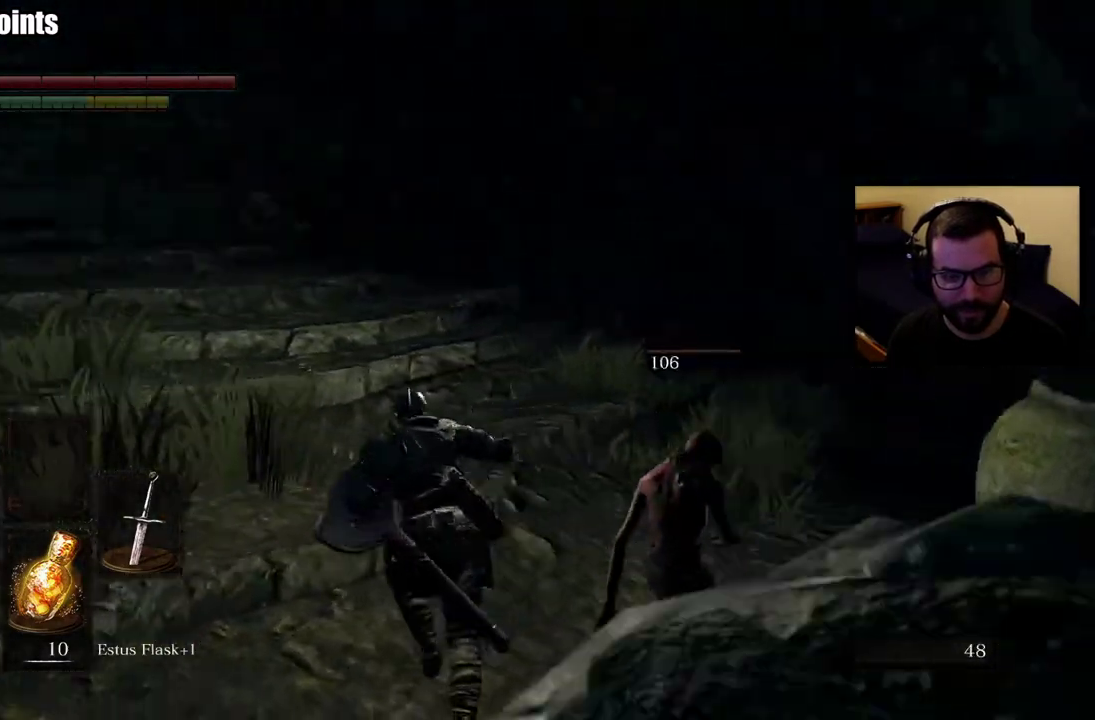
{"buttons": ["CIRCLE"], "left_stick": "up", "right_stick": "center", "events": [[67, "right_stick", "center"], [117, "right_stick", "down-right"], [133, "left_stick", "up-right"], [400, "left_stick", "up"], [417, "CIRCLE", "down"], [433, "right_stick", "center"]]}
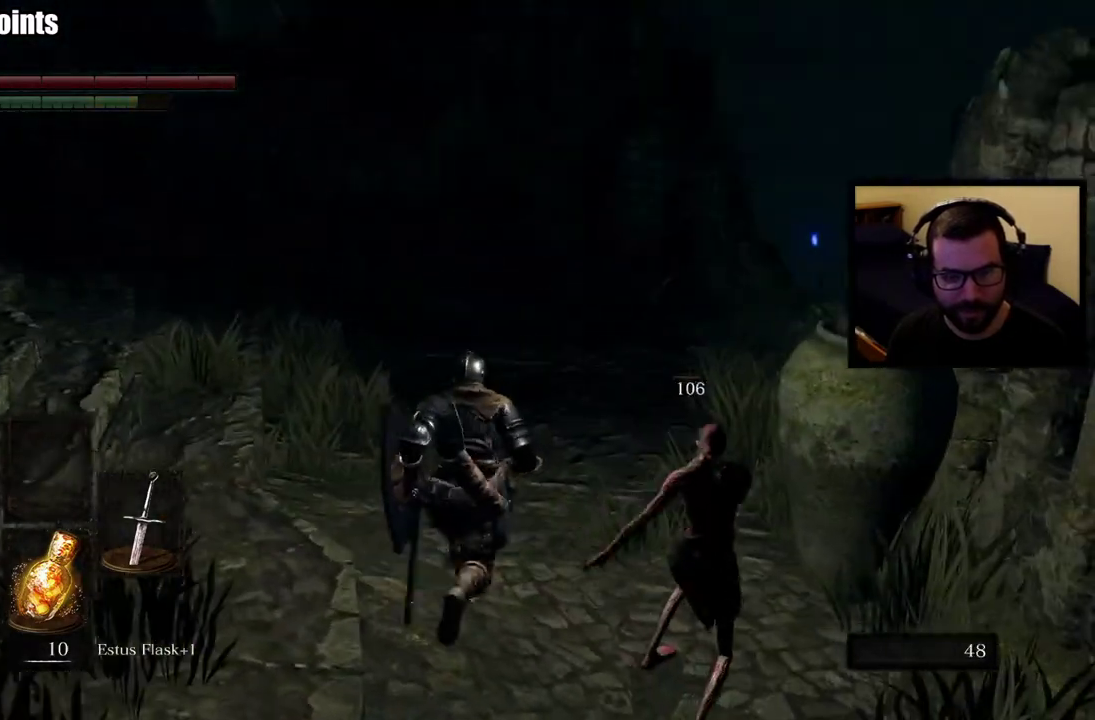
{"buttons": ["CIRCLE"], "left_stick": "up", "right_stick": "center", "events": []}
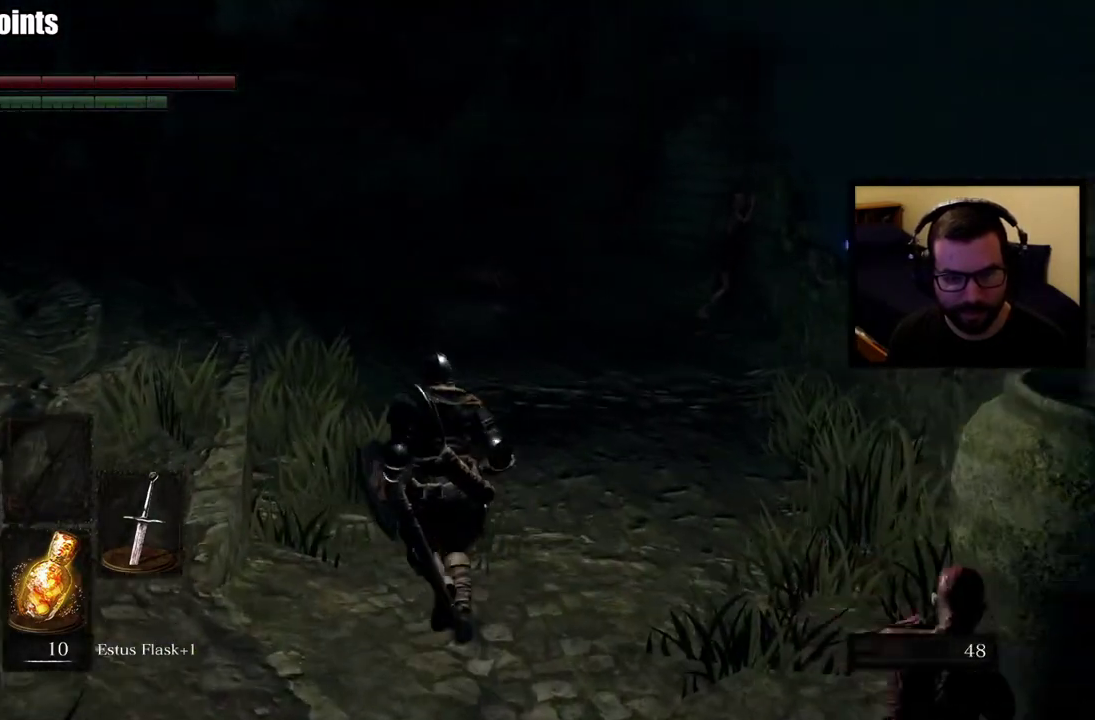
{"buttons": ["CIRCLE"], "left_stick": "up", "right_stick": "center", "events": []}
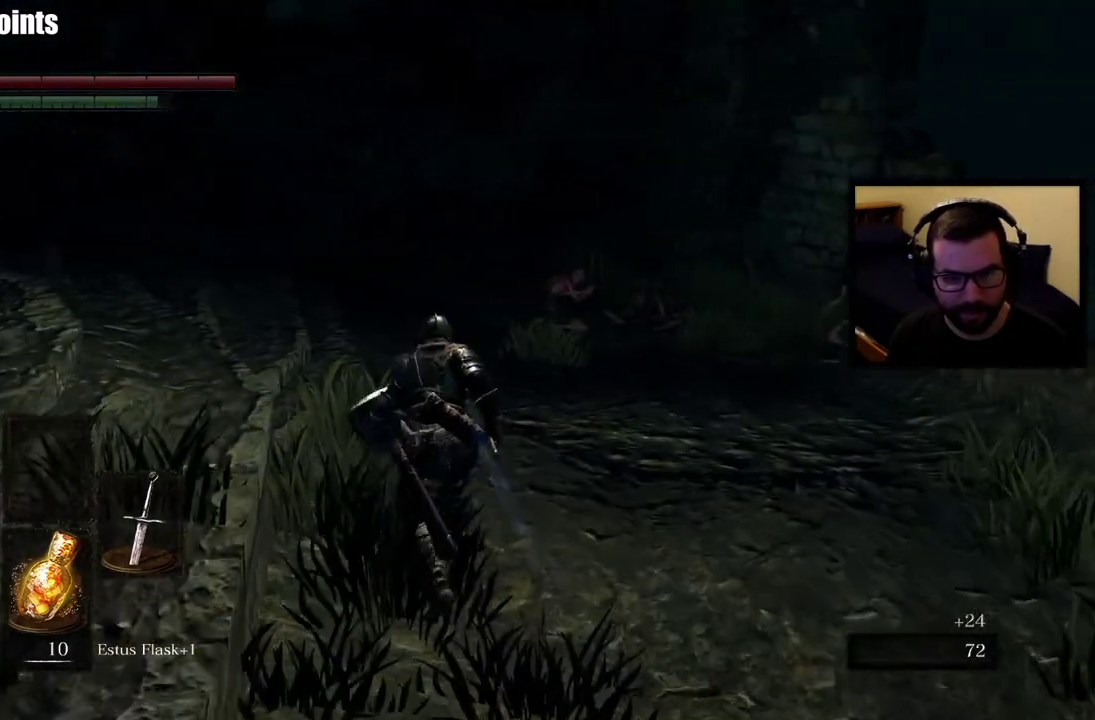
{"buttons": ["CIRCLE"], "left_stick": "up", "right_stick": "center", "events": [[217, "R3", "down"], [317, "R3", "up"]]}
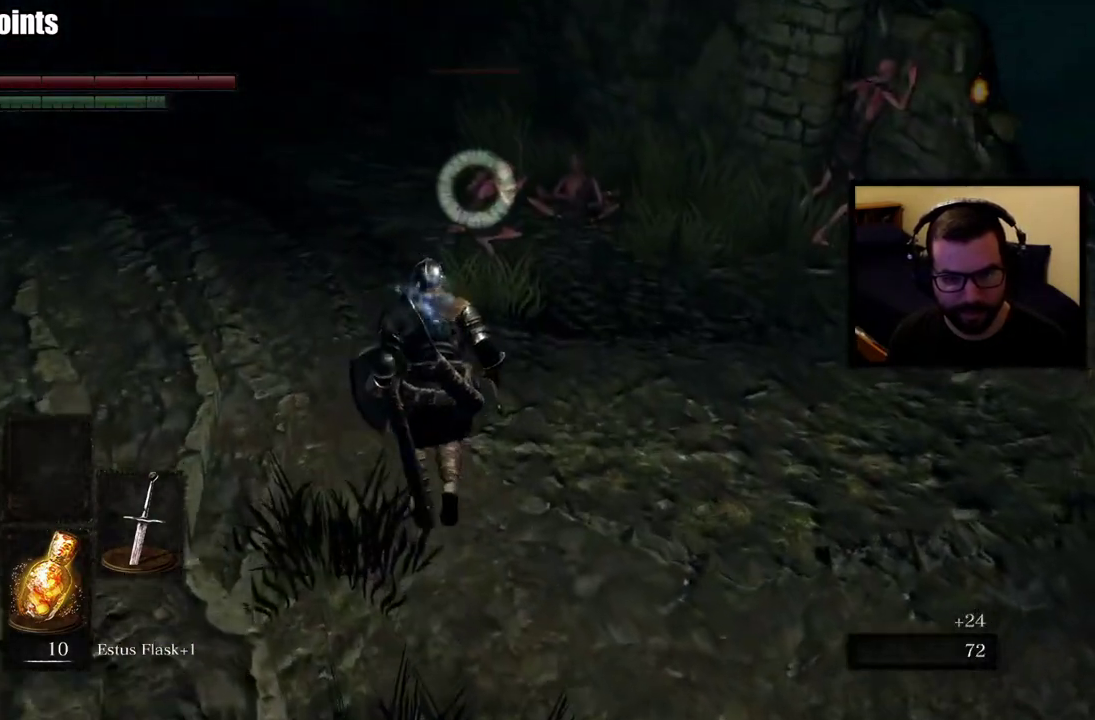
{"buttons": ["CIRCLE"], "left_stick": "up-left", "right_stick": "center", "events": [[333, "left_stick", "up-left"]]}
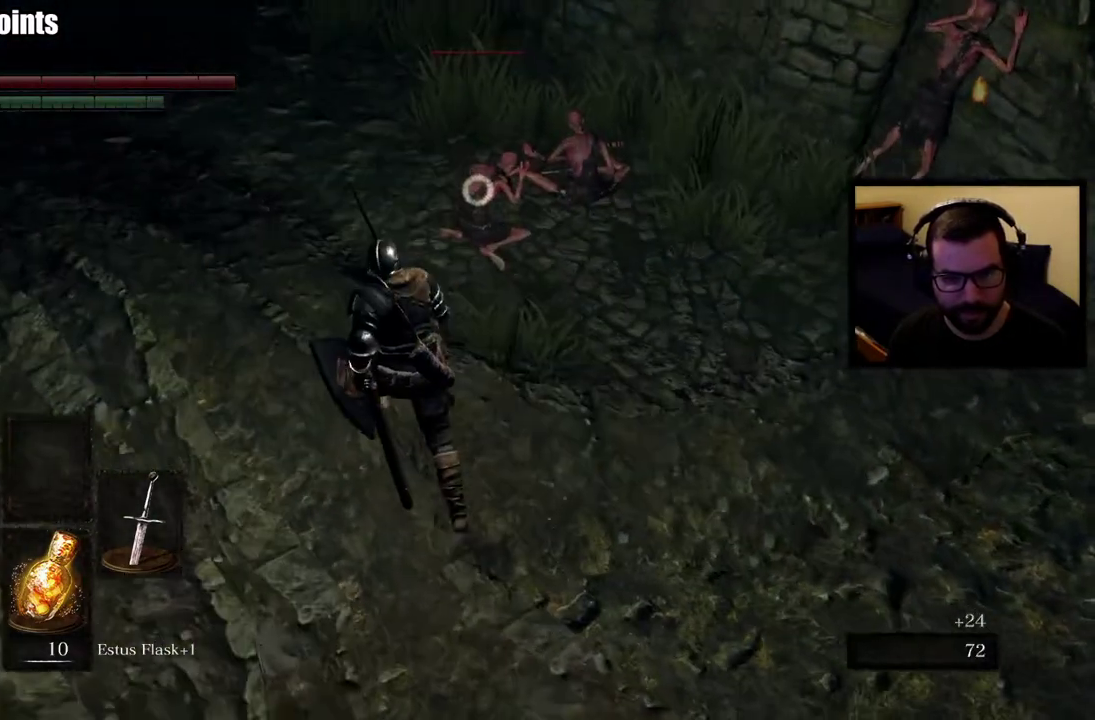
{"buttons": ["R2"], "left_stick": "up", "right_stick": "center", "events": [[100, "CIRCLE", "up"], [100, "left_stick", "up"], [333, "R2", "down"]]}